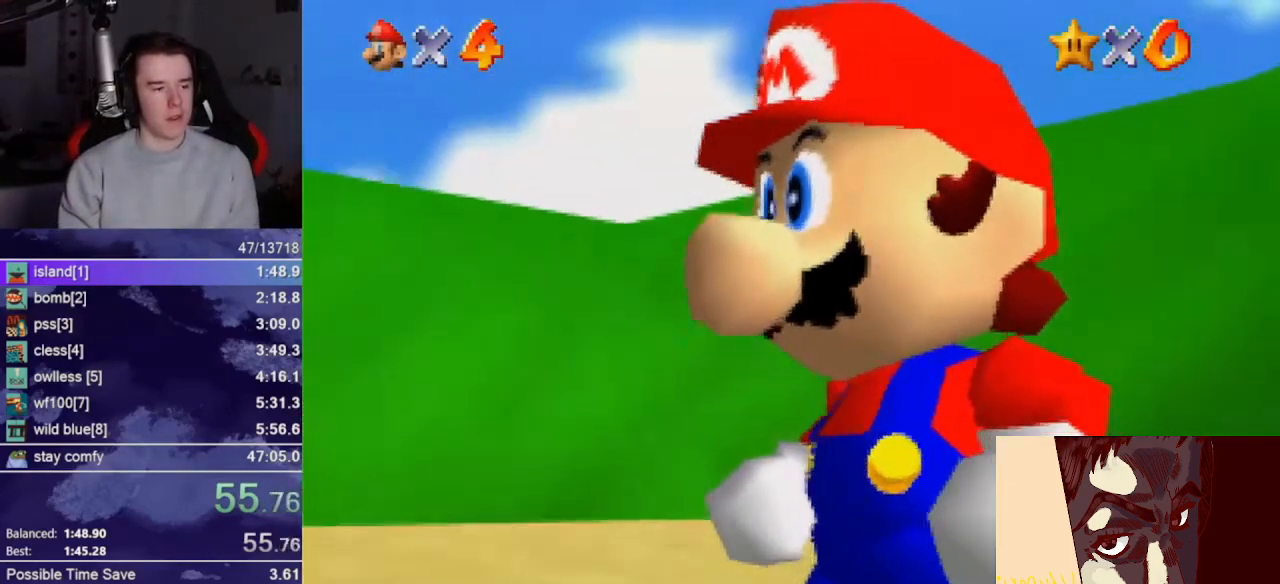
Gameplay with a controller (Nintendo layout); each line is a JSON object with the inputs held at the frame after it. "events" lists button and stick changes between this image and that frame as [ms after this image, input, new state], when the widget could be followed in between. Not read: L3 R3.
{"buttons": [], "left_stick": "up", "events": [[267, "left_stick", "up"]]}
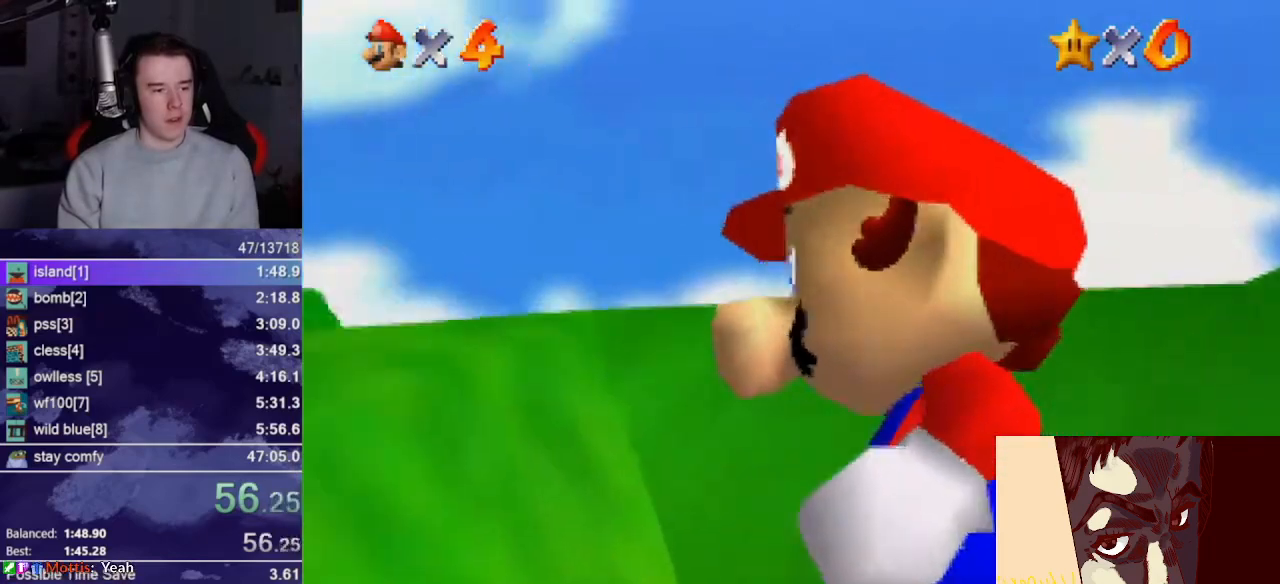
{"buttons": ["A"], "left_stick": "up", "events": [[300, "A", "down"], [300, "B", "down"], [333, "B", "up"], [400, "B", "down"], [467, "B", "up"]]}
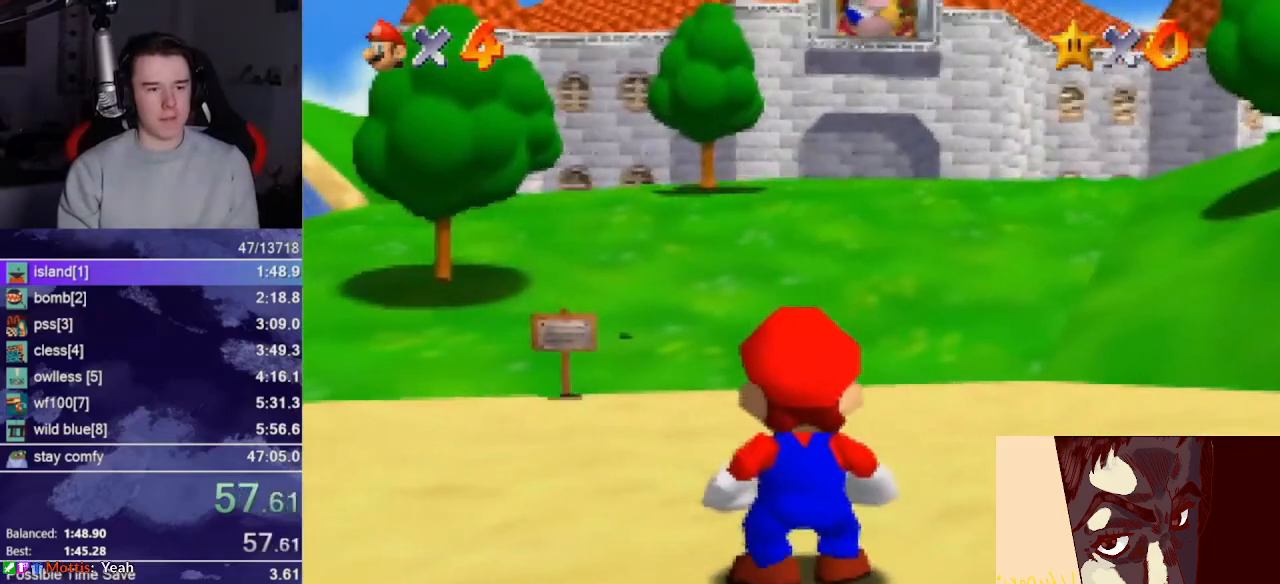
{"buttons": [], "left_stick": "up", "events": [[67, "A", "up"], [400, "A", "down"], [400, "B", "down"], [433, "B", "up"], [500, "A", "up"]]}
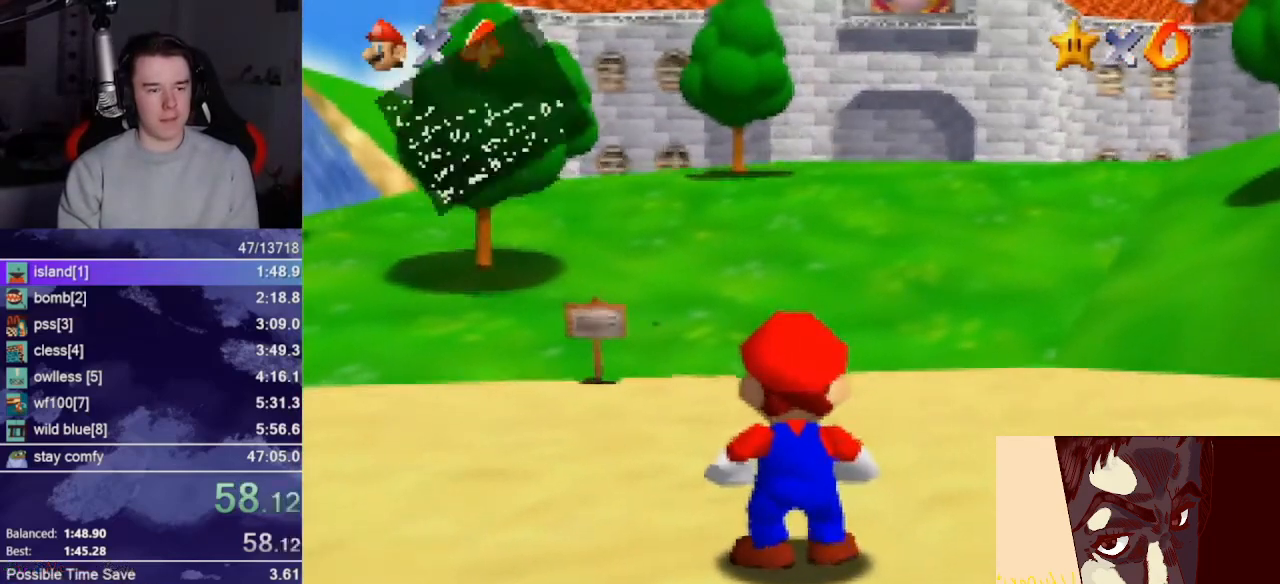
{"buttons": [], "left_stick": "up", "events": [[200, "B", "down"], [233, "A", "down"], [233, "B", "up"], [300, "A", "up"]]}
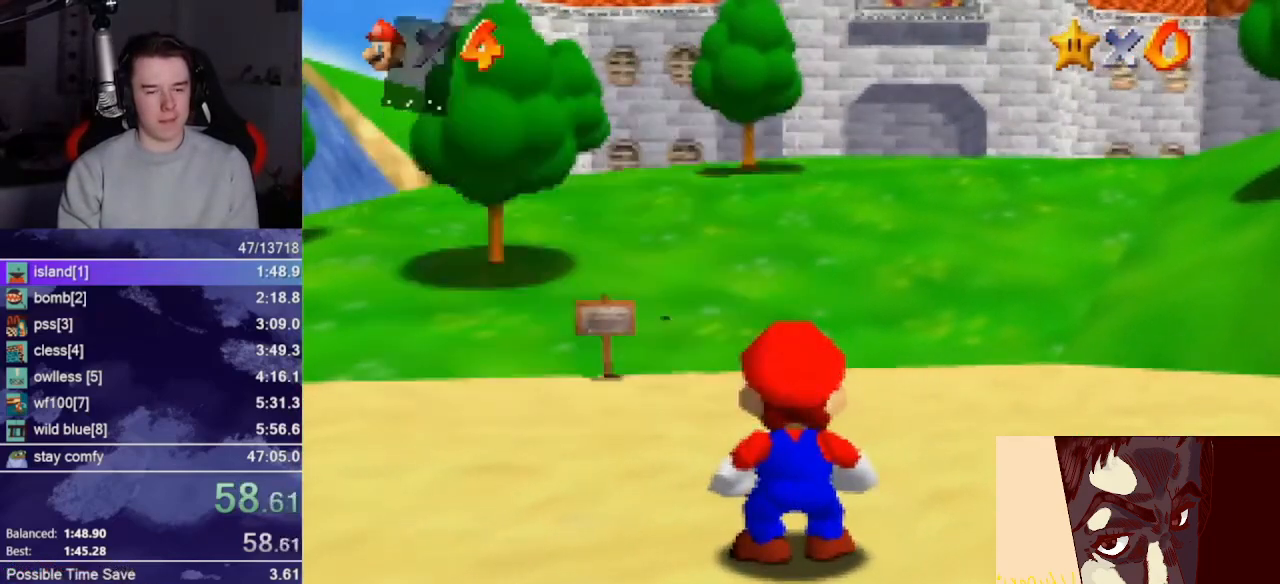
{"buttons": [], "left_stick": "up", "events": [[300, "A", "down"], [467, "A", "up"]]}
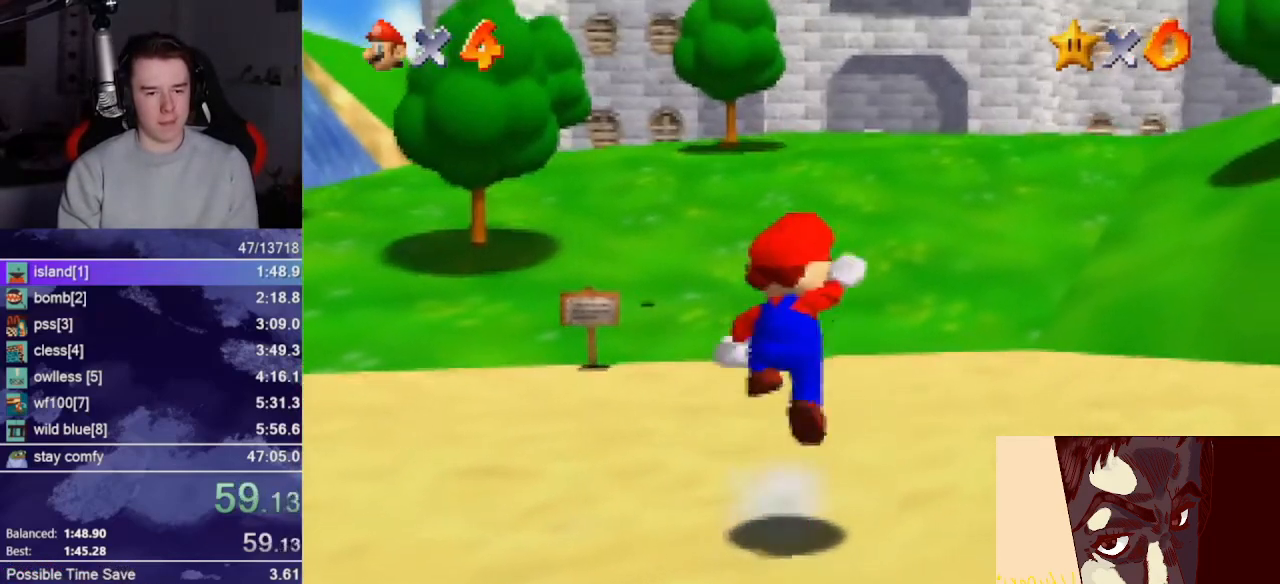
{"buttons": [], "left_stick": "up", "events": [[400, "B", "down"], [433, "A", "down"], [467, "B", "up"], [500, "A", "up"]]}
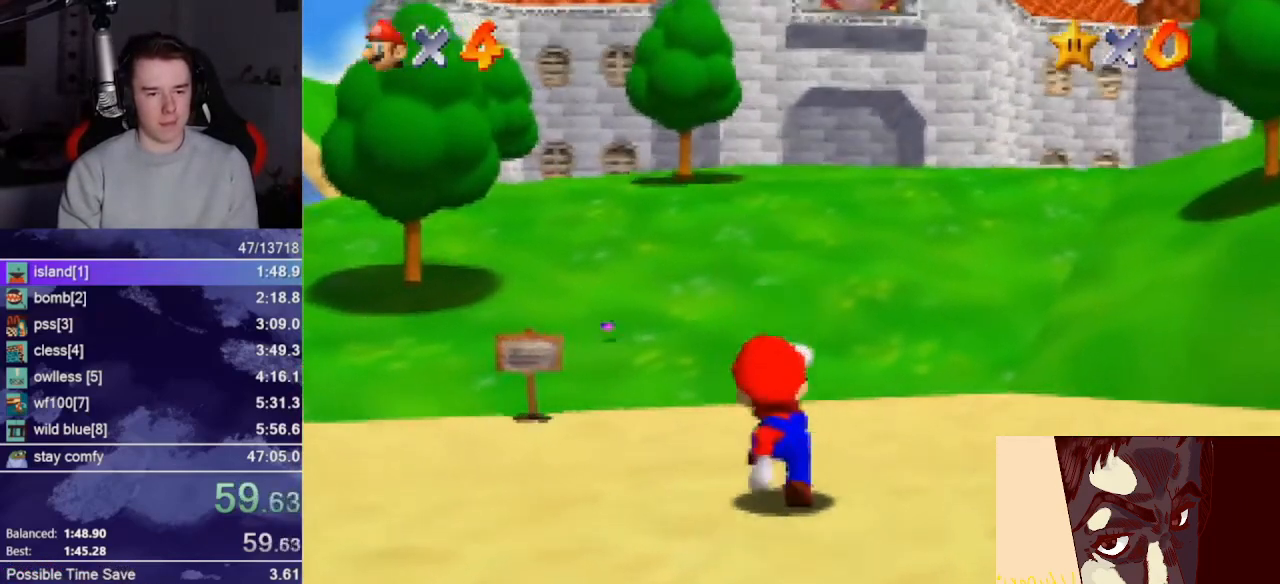
{"buttons": ["A", "B"], "left_stick": "up", "events": [[500, "A", "down"], [500, "B", "down"]]}
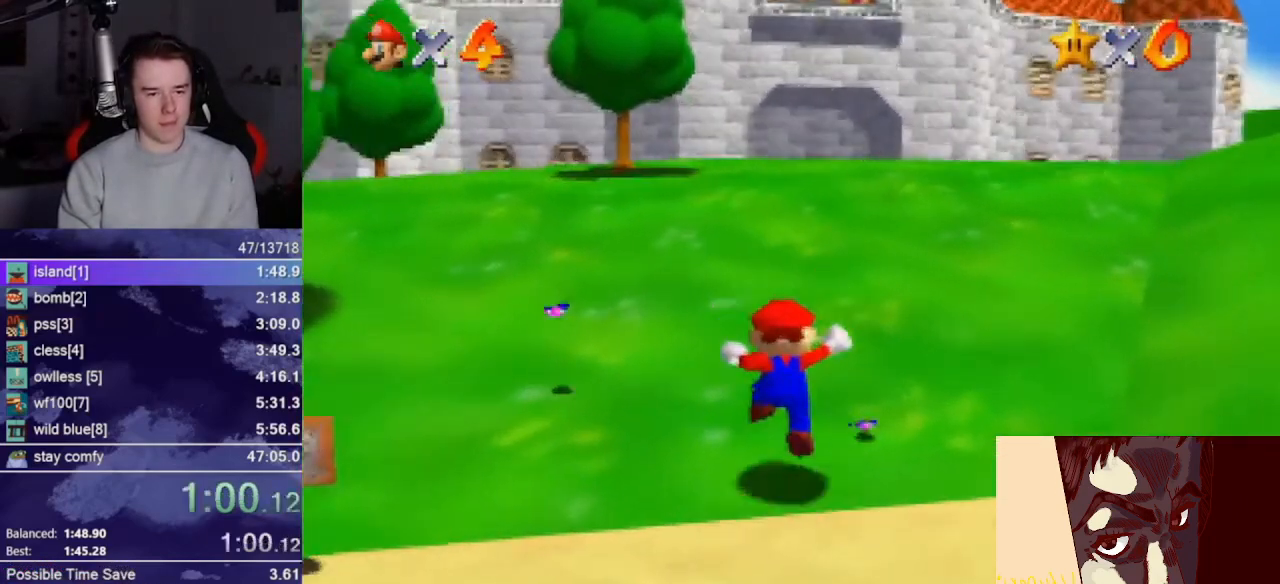
{"buttons": [], "left_stick": "up", "events": [[33, "C_DOWN", "down"], [200, "A", "up"], [200, "B", "up"], [200, "C_DOWN", "up"]]}
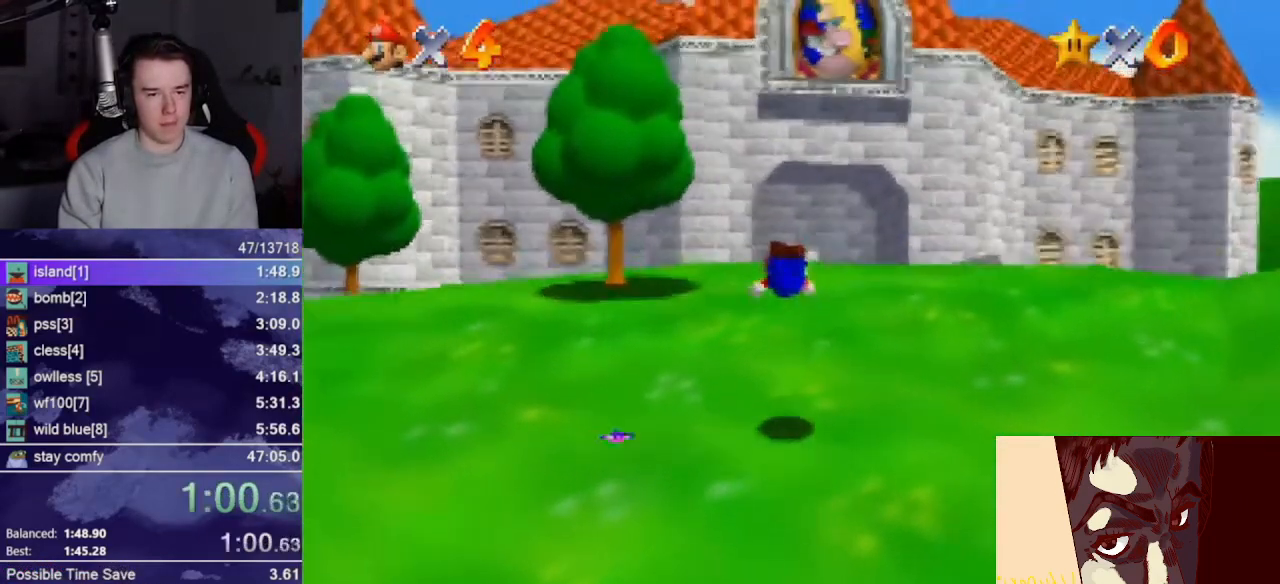
{"buttons": [], "left_stick": "up", "events": [[133, "B", "down"], [167, "A", "down"], [200, "B", "up"], [300, "A", "up"]]}
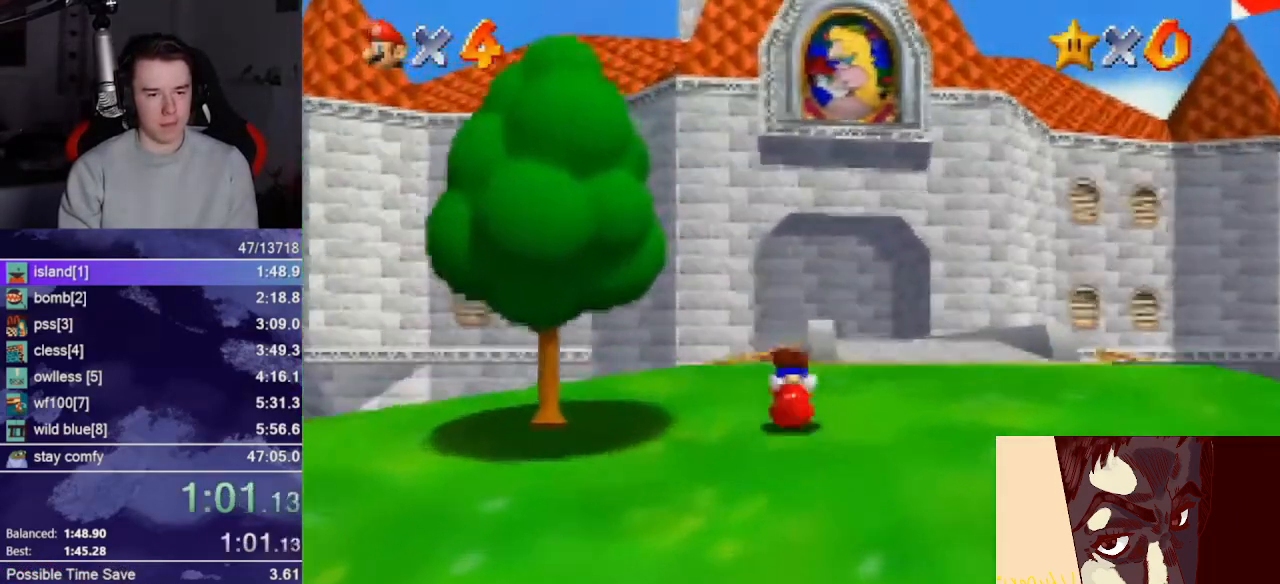
{"buttons": ["A", "B"], "left_stick": "up", "events": [[133, "B", "down"], [300, "B", "up"], [467, "B", "down"], [500, "A", "down"]]}
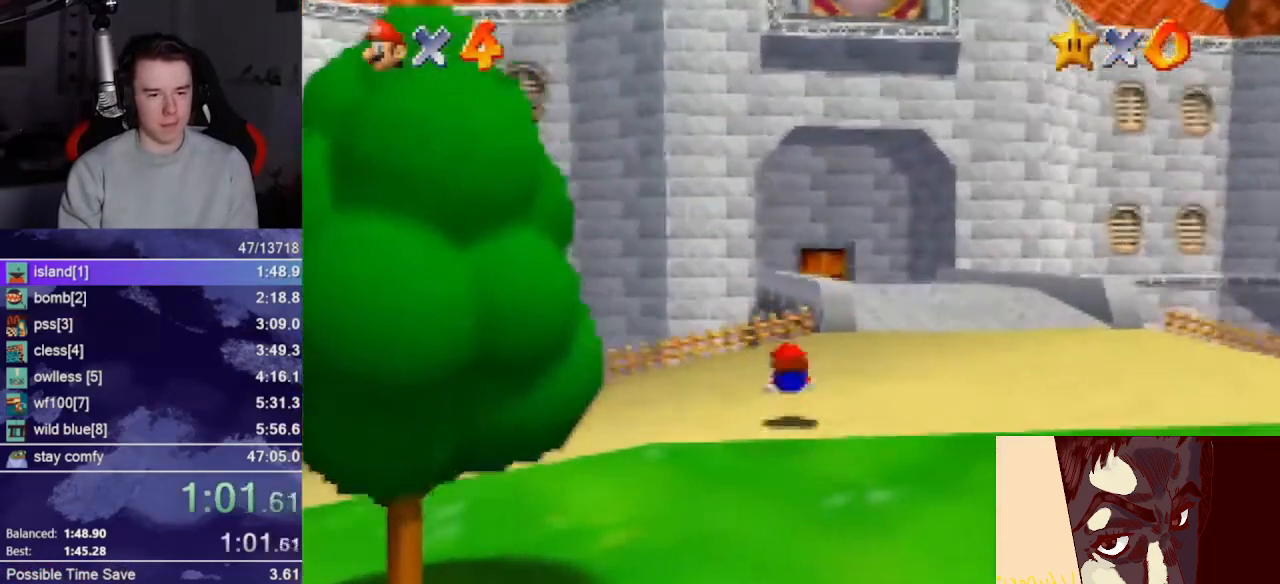
{"buttons": [], "left_stick": "up", "events": [[33, "B", "up"], [100, "A", "up"]]}
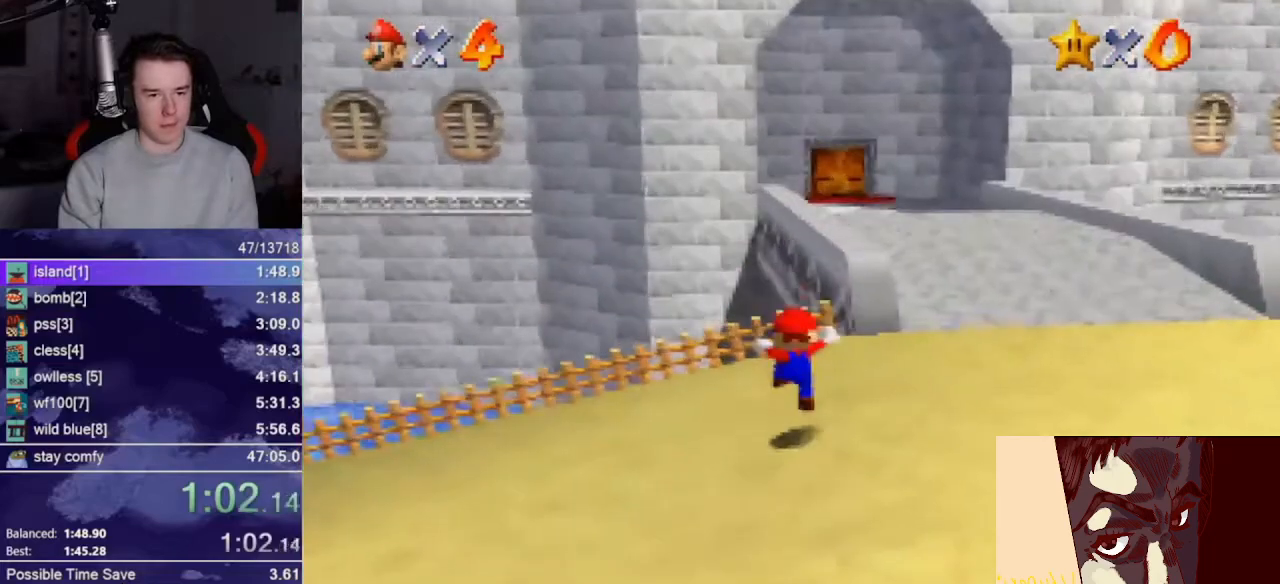
{"buttons": ["A", "Z"], "left_stick": "up", "events": [[33, "Z", "down"], [100, "A", "down"]]}
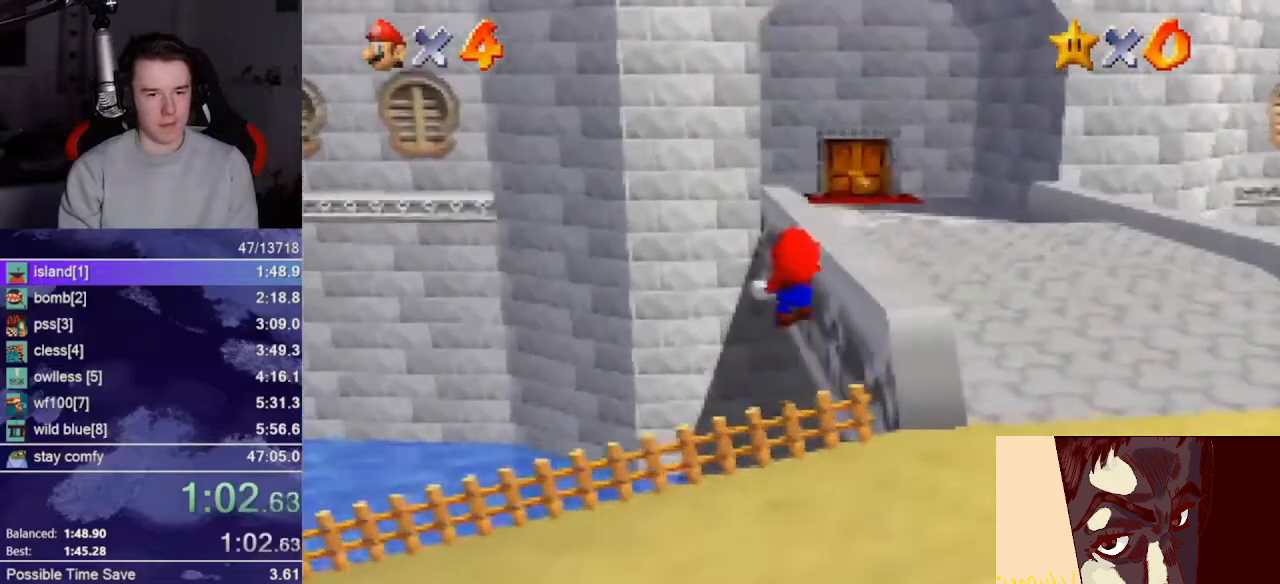
{"buttons": ["A", "Z"], "left_stick": "up-right", "events": [[133, "A", "up"], [233, "left_stick", "up-right"], [467, "A", "down"]]}
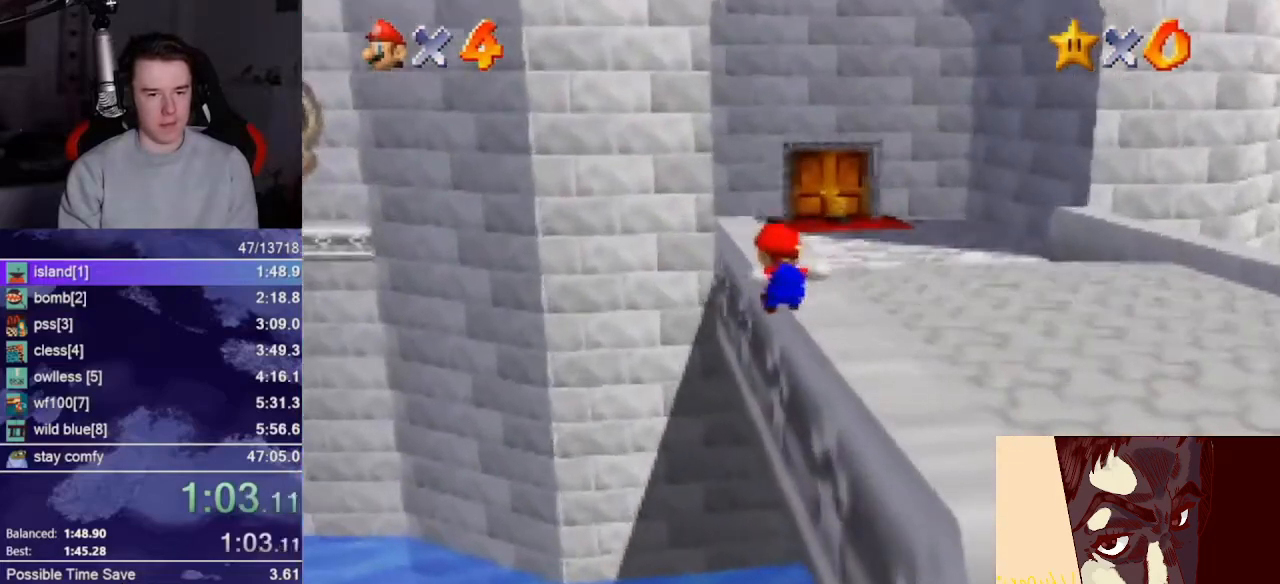
{"buttons": ["Z"], "left_stick": "up-right", "events": [[33, "left_stick", "up"], [67, "A", "up"], [167, "C_RIGHT", "down"], [167, "R1", "down"], [200, "C_DOWN", "down"], [200, "left_stick", "up-right"], [300, "R1", "up"], [333, "C_DOWN", "up"], [333, "C_RIGHT", "up"]]}
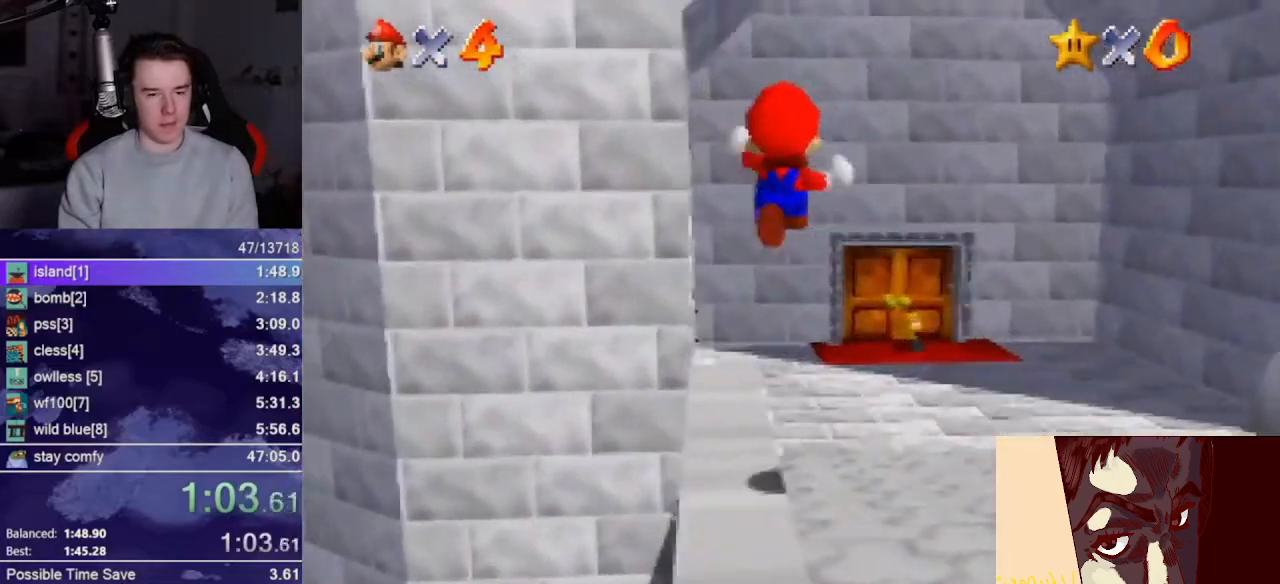
{"buttons": ["C_DOWN", "C_RIGHT"], "left_stick": "up-right", "events": [[133, "C_DOWN", "down"], [133, "C_RIGHT", "down"], [200, "C_RIGHT", "up"], [233, "C_DOWN", "up"], [267, "Z", "up"], [333, "C_DOWN", "down"], [333, "C_RIGHT", "down"], [400, "C_RIGHT", "up"], [467, "C_DOWN", "up"], [500, "C_DOWN", "down"], [500, "C_RIGHT", "down"]]}
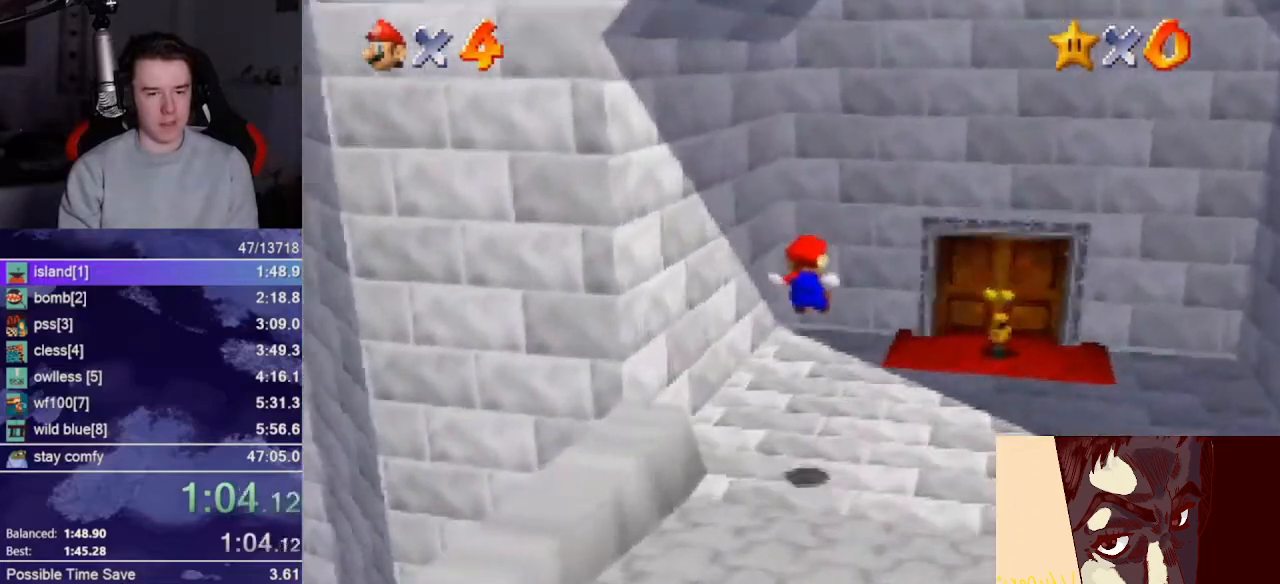
{"buttons": ["C_RIGHT"], "left_stick": "up-right", "events": [[33, "C_RIGHT", "up"], [133, "C_DOWN", "up"], [167, "C_DOWN", "down"], [267, "C_DOWN", "up"], [267, "C_RIGHT", "down"], [367, "C_DOWN", "down"], [433, "C_RIGHT", "up"], [467, "C_DOWN", "up"], [467, "C_RIGHT", "down"]]}
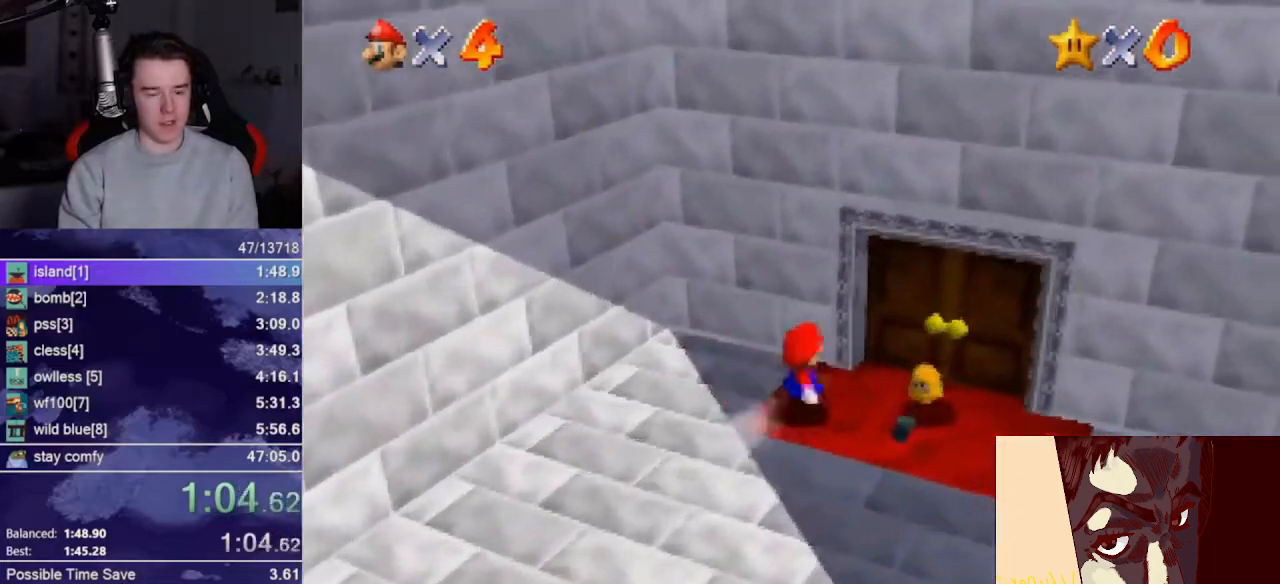
{"buttons": [], "left_stick": "center", "events": [[33, "C_DOWN", "down"], [33, "C_RIGHT", "up"], [100, "C_DOWN", "up"], [100, "C_RIGHT", "down"], [133, "C_DOWN", "down"], [167, "C_RIGHT", "up"], [233, "C_DOWN", "up"], [500, "left_stick", "center"]]}
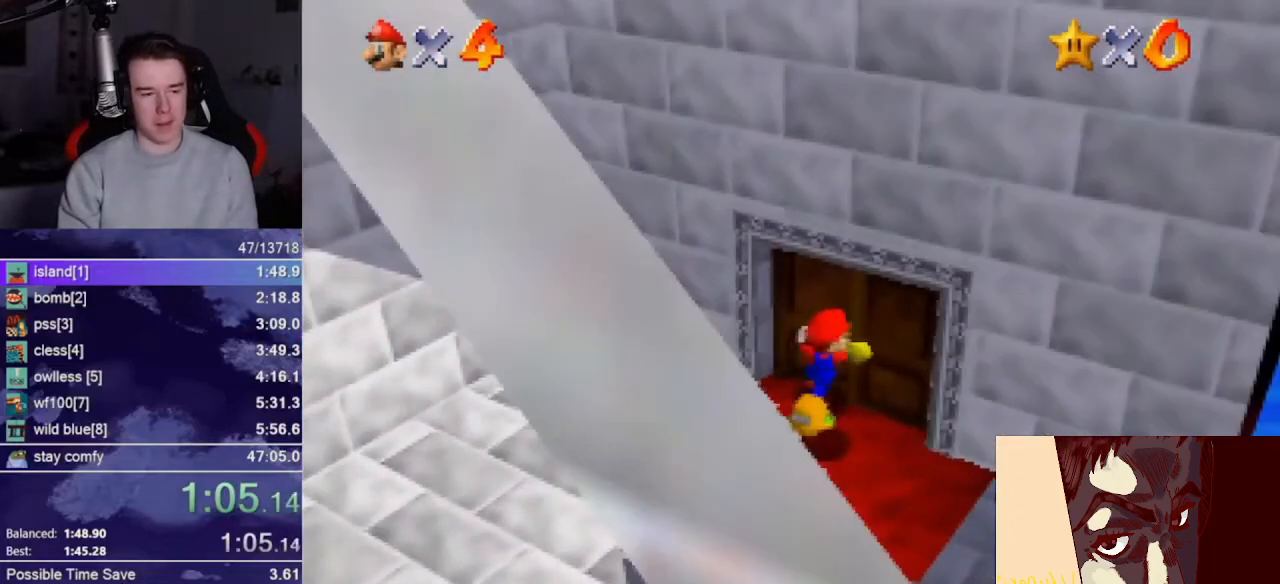
{"buttons": [], "left_stick": "center", "events": []}
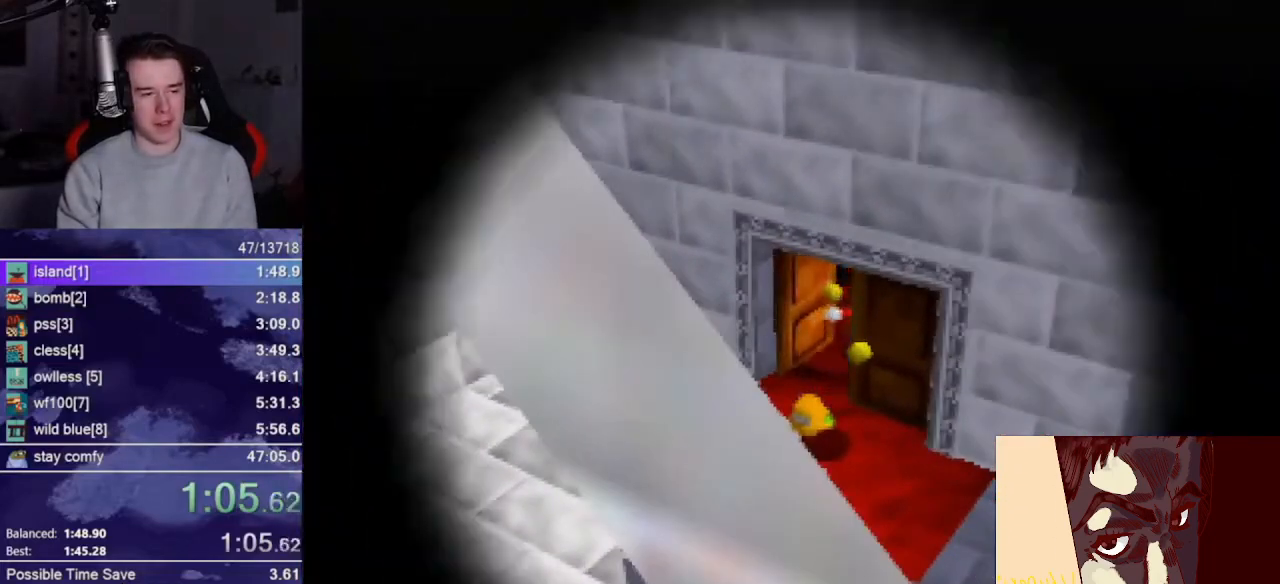
{"buttons": [], "left_stick": "center", "events": []}
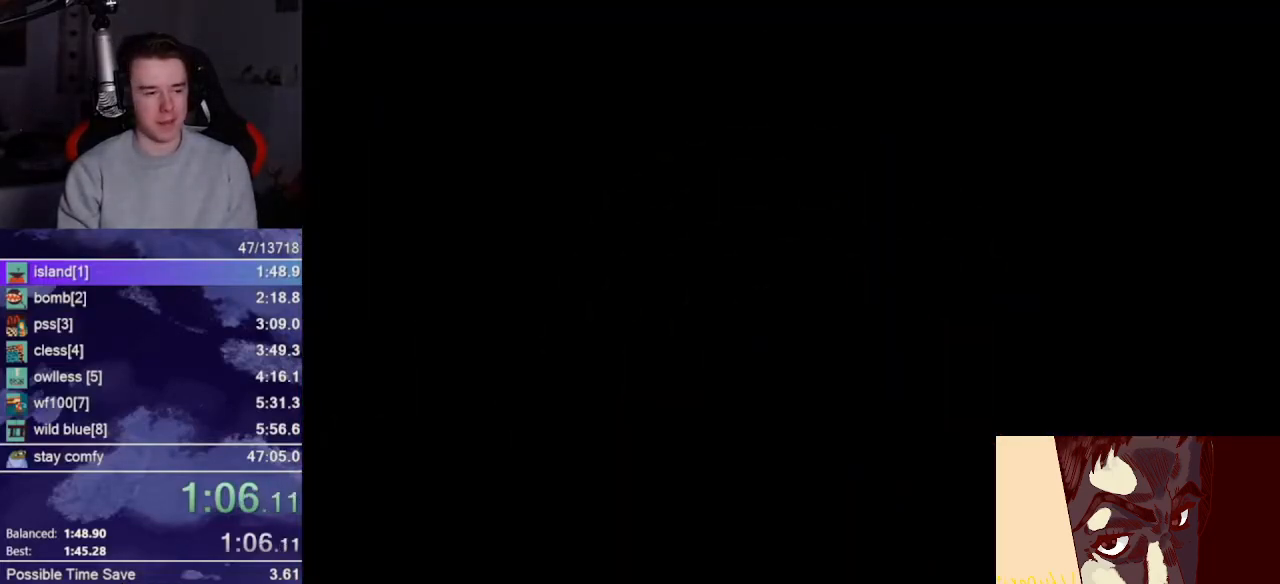
{"buttons": ["R1"], "left_stick": "center", "events": [[300, "R1", "down"]]}
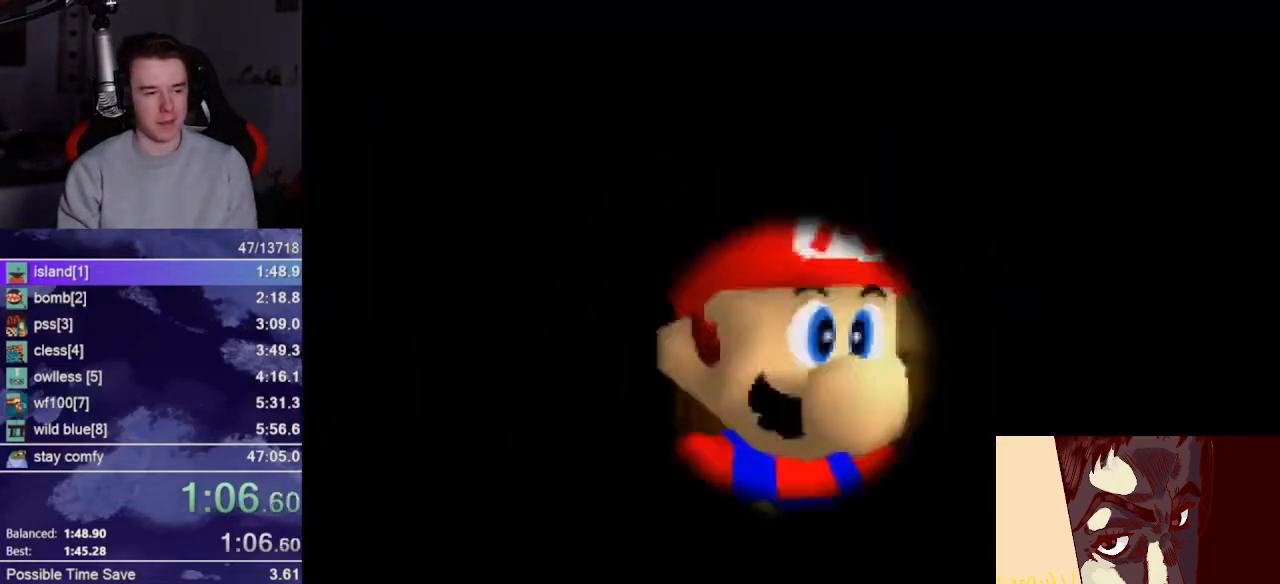
{"buttons": ["R1"], "left_stick": "center", "events": []}
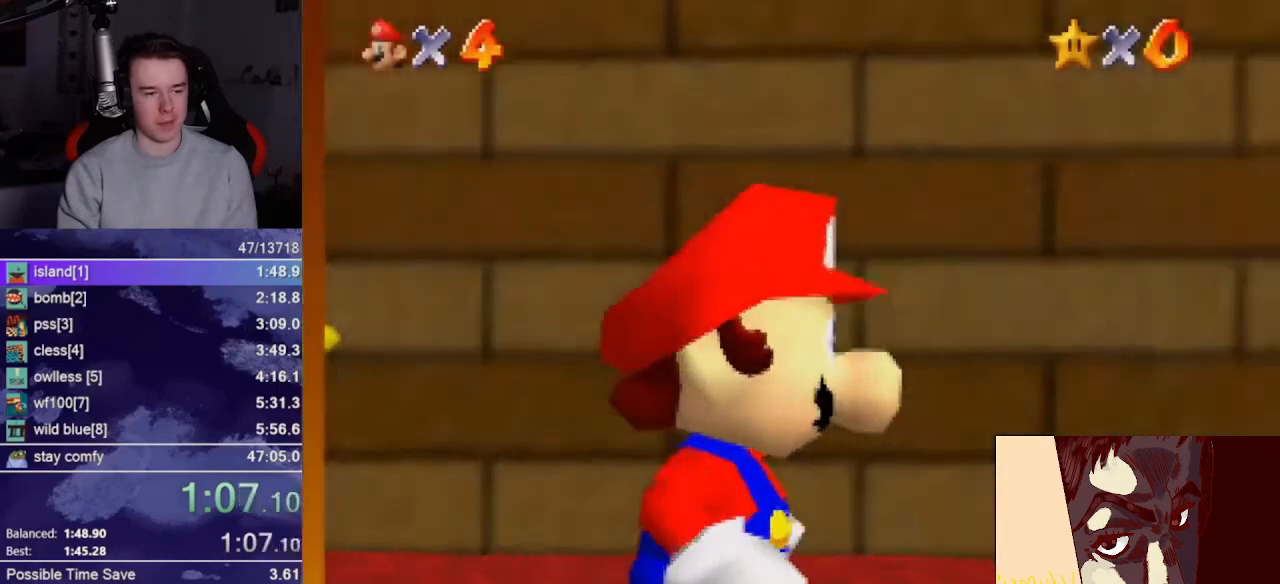
{"buttons": ["R1"], "left_stick": "center", "events": []}
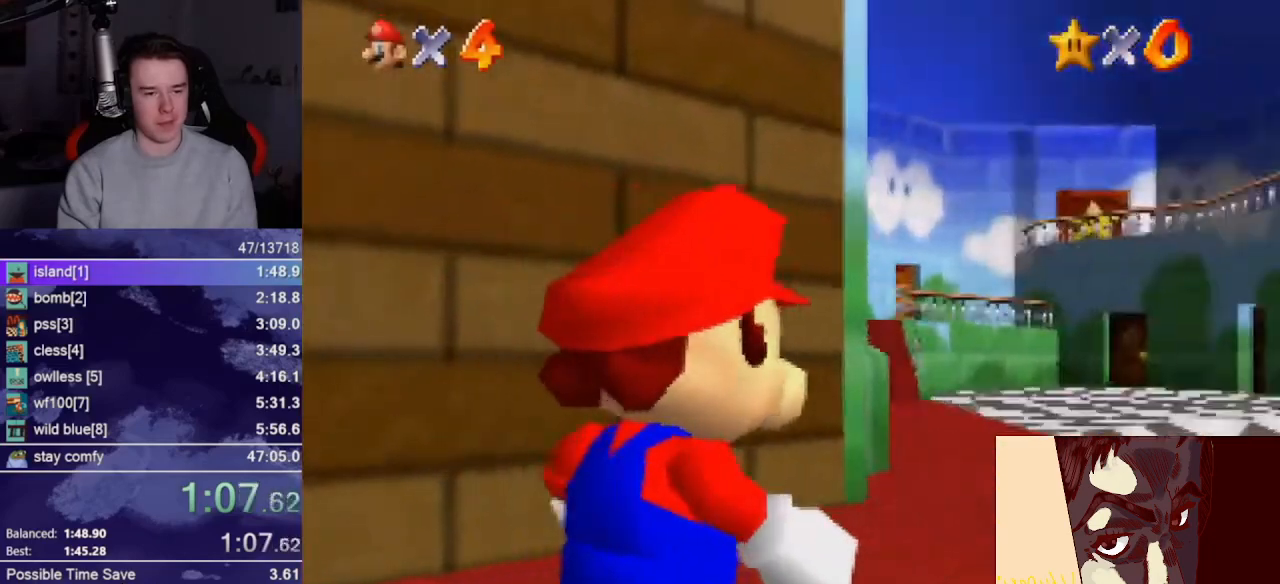
{"buttons": [], "left_stick": "up", "events": [[67, "left_stick", "up"], [100, "R1", "up"], [100, "Z", "down"], [133, "Z", "up"]]}